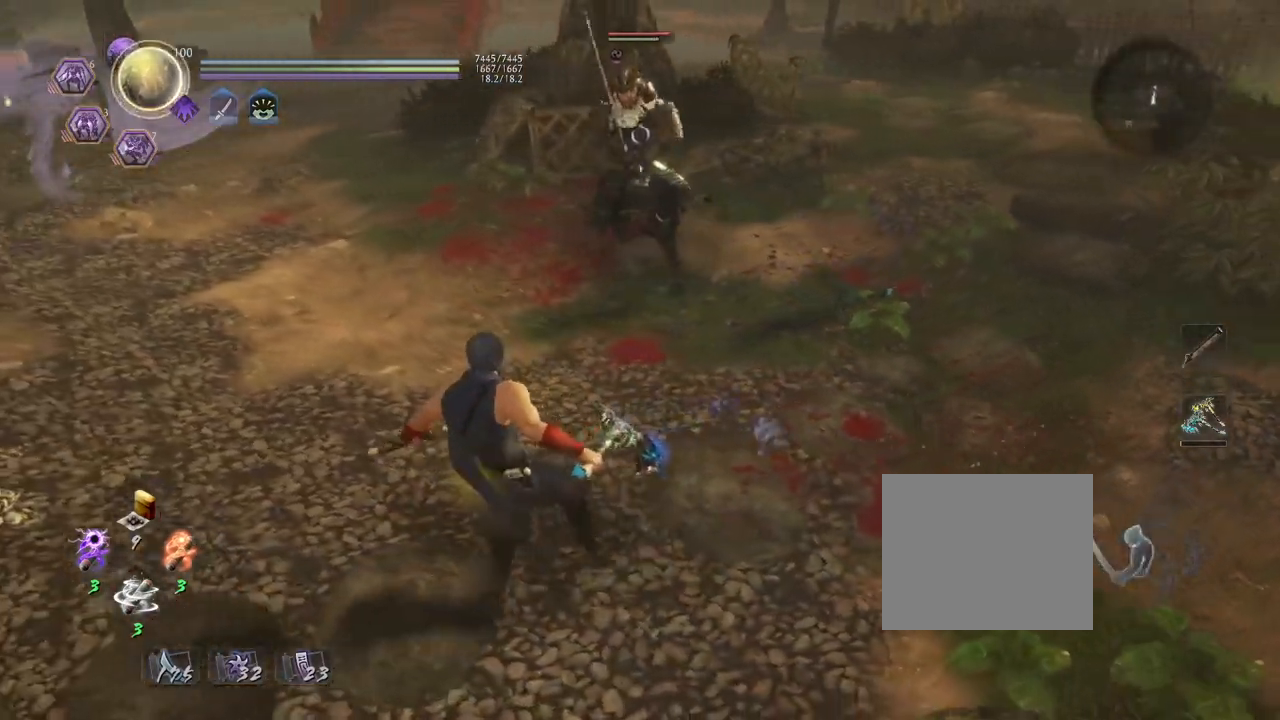
Gameplay with a controller (PlayStation layout); each line is a JSON object with the inputs held at the frame after it. "events" lists button and stick changes between this image and that frame as [ms after this image, input, new state], when the widget could be followed in between.
{"buttons": [], "left_stick": "left", "right_stick": "center", "events": [[33, "left_stick", "up-left"], [450, "left_stick", "left"]]}
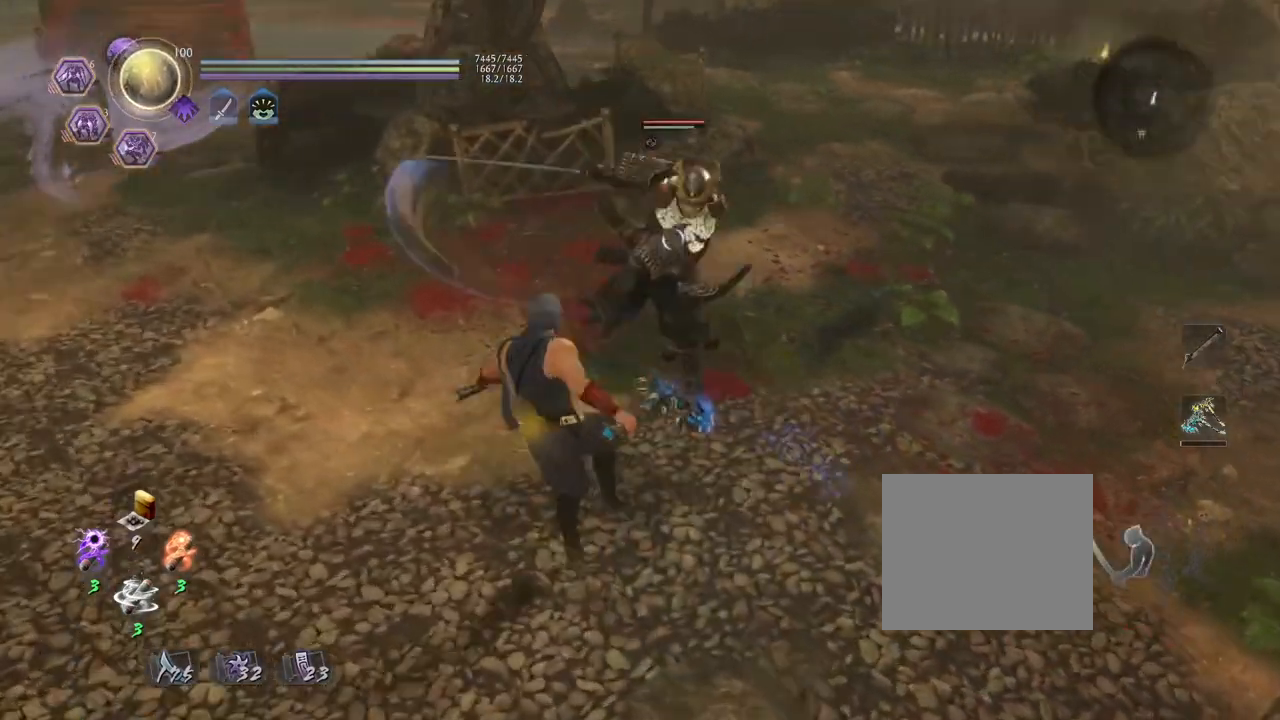
{"buttons": [], "left_stick": "down-left", "right_stick": "center", "events": [[17, "left_stick", "down-left"]]}
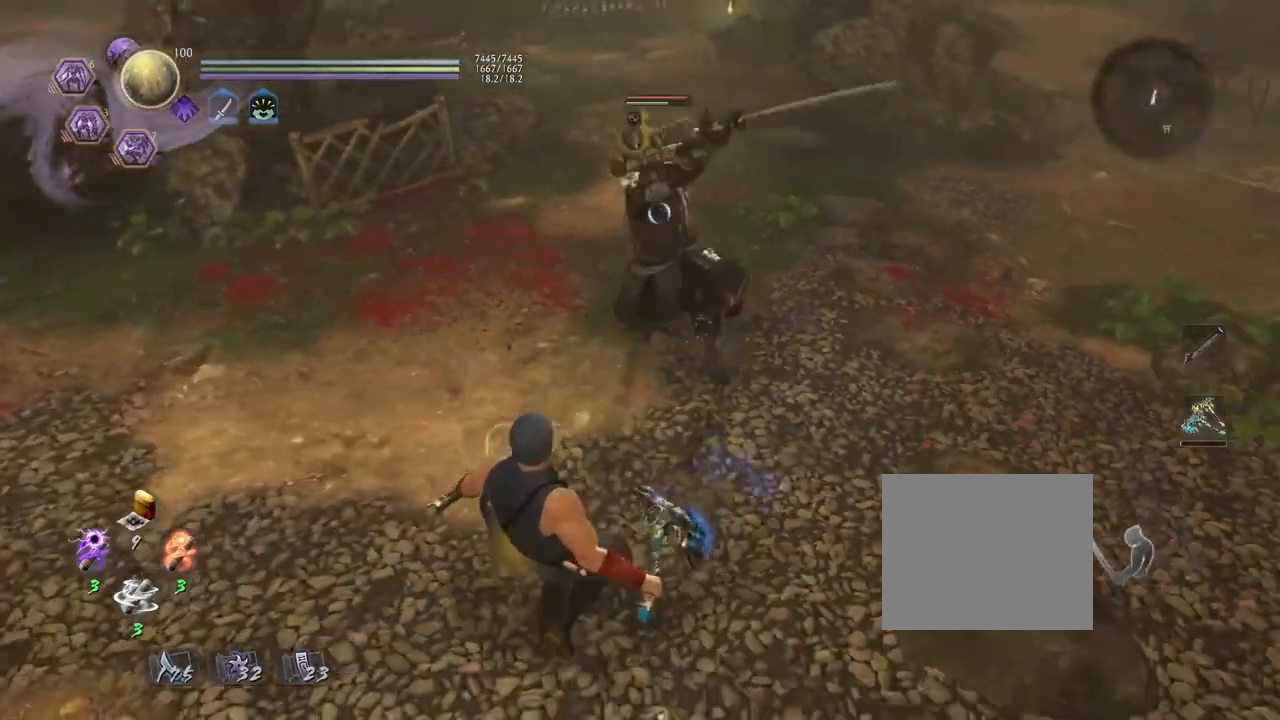
{"buttons": [], "left_stick": "down-left", "right_stick": "center", "events": []}
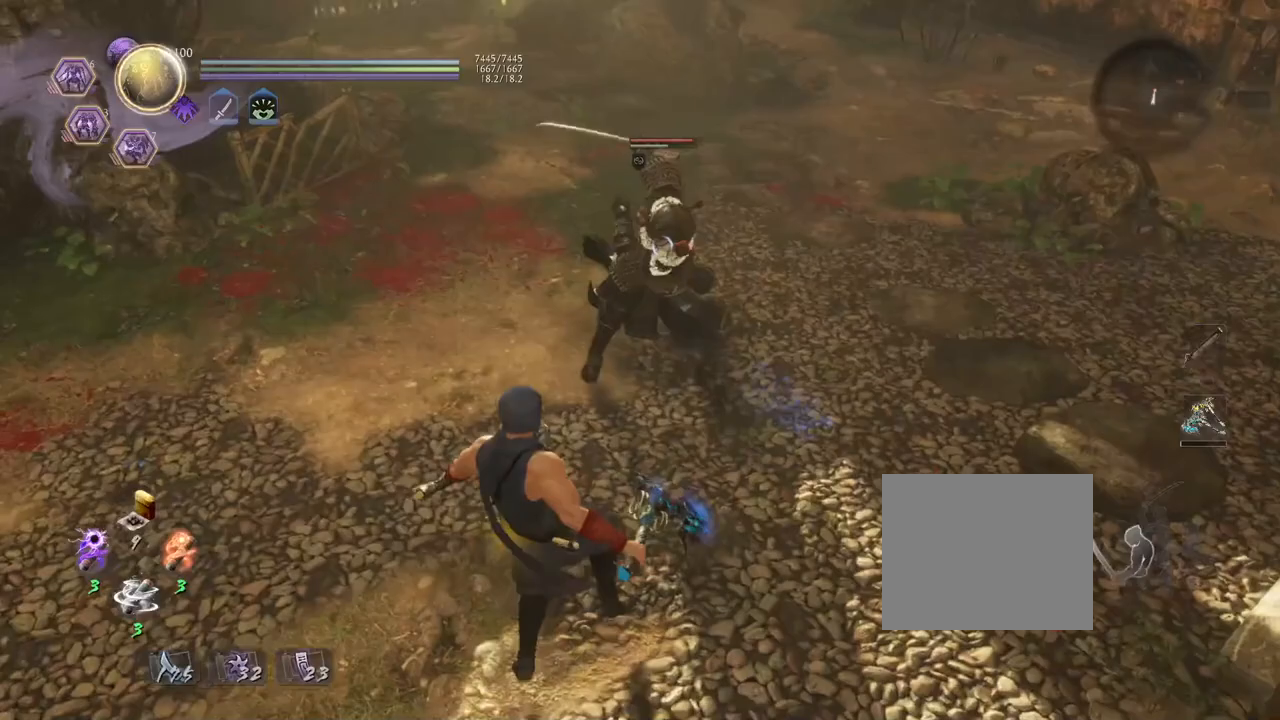
{"buttons": [], "left_stick": "up-left", "right_stick": "center", "events": [[333, "left_stick", "left"], [450, "left_stick", "up-left"]]}
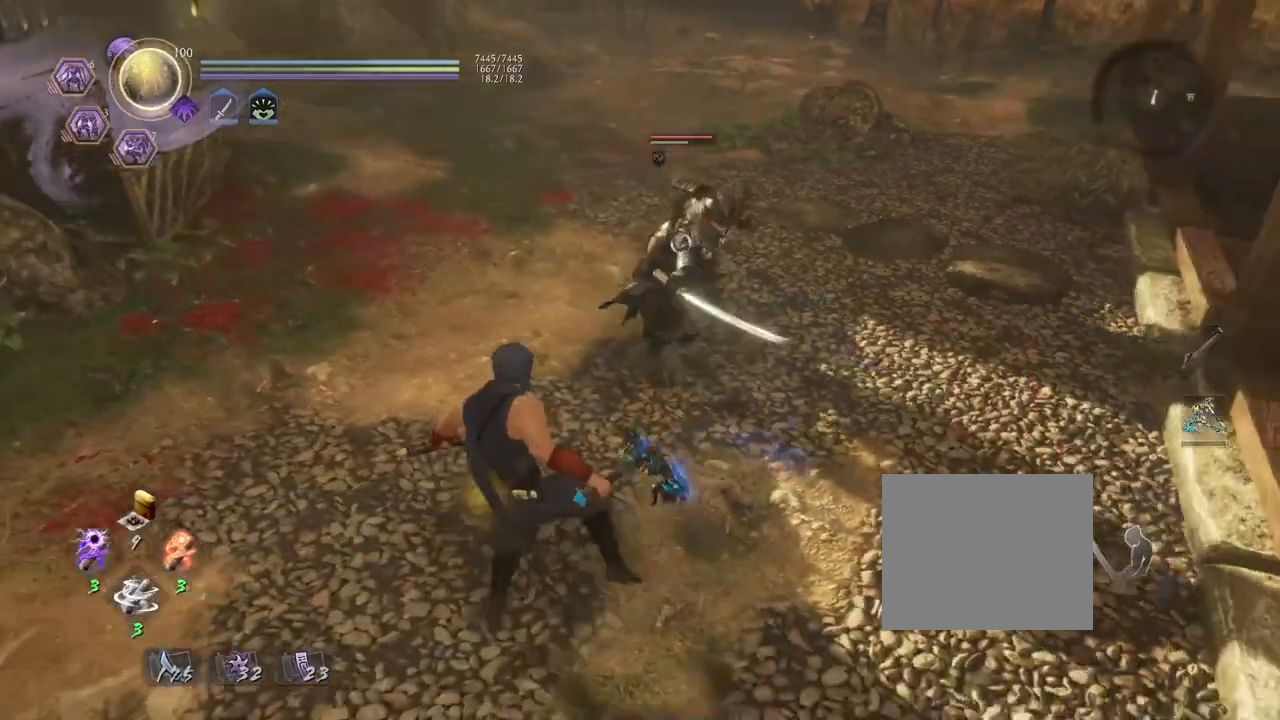
{"buttons": ["L1"], "left_stick": "center", "right_stick": "center", "events": [[33, "R1", "down"], [50, "left_stick", "up"], [100, "TRIANGLE", "down"], [183, "R1", "up"], [200, "L1", "down"], [200, "TRIANGLE", "up"], [250, "left_stick", "center"], [300, "TRIANGLE", "down"], [417, "TRIANGLE", "up"]]}
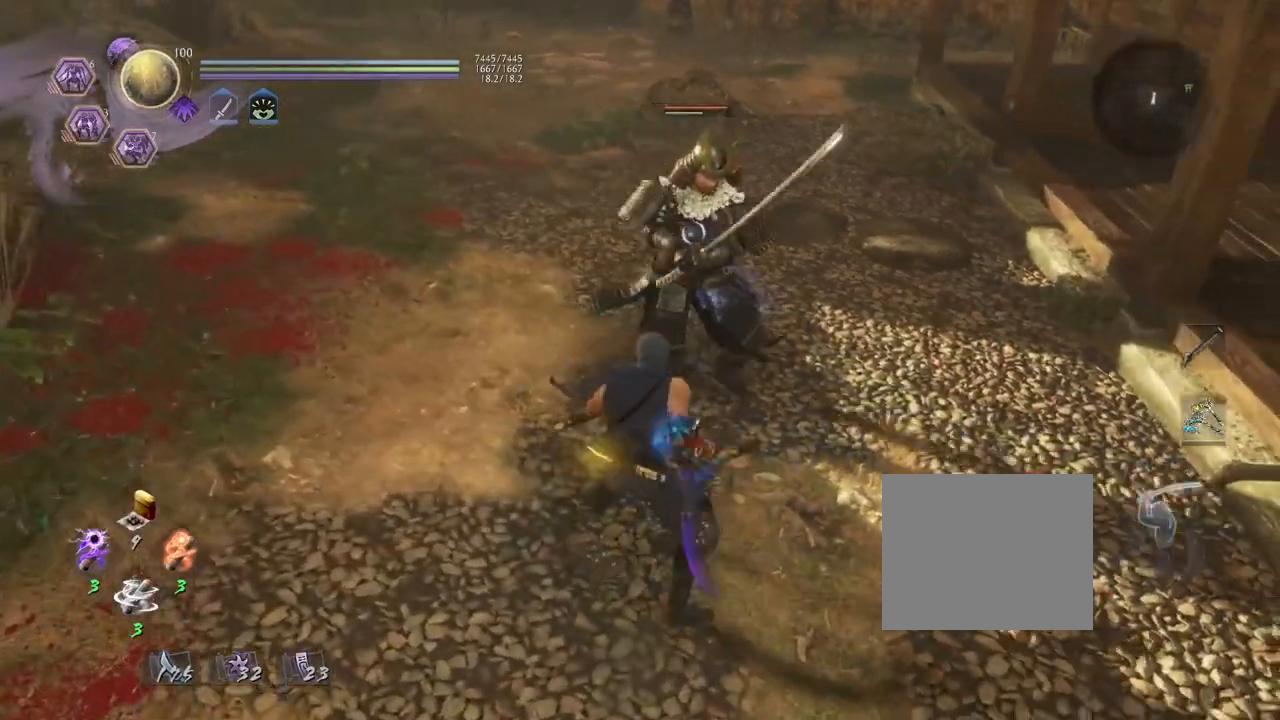
{"buttons": [], "left_stick": "center", "right_stick": "center", "events": [[17, "L1", "up"]]}
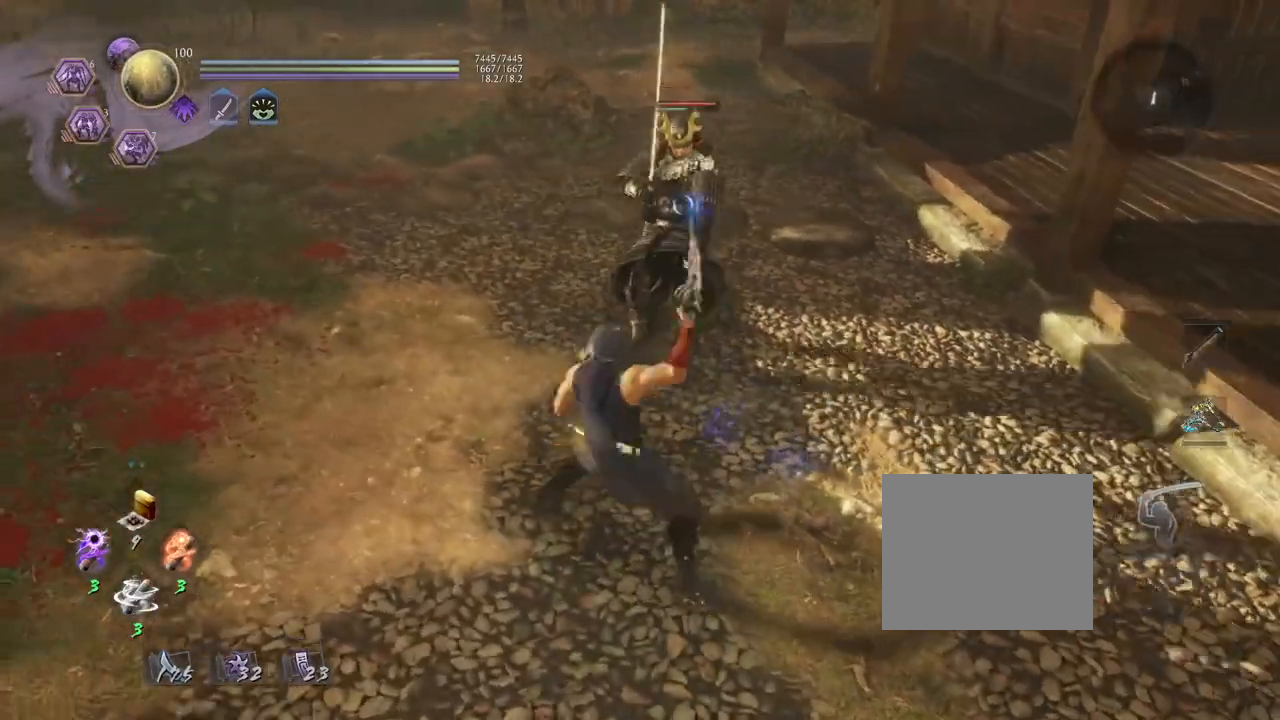
{"buttons": [], "left_stick": "center", "right_stick": "center", "events": []}
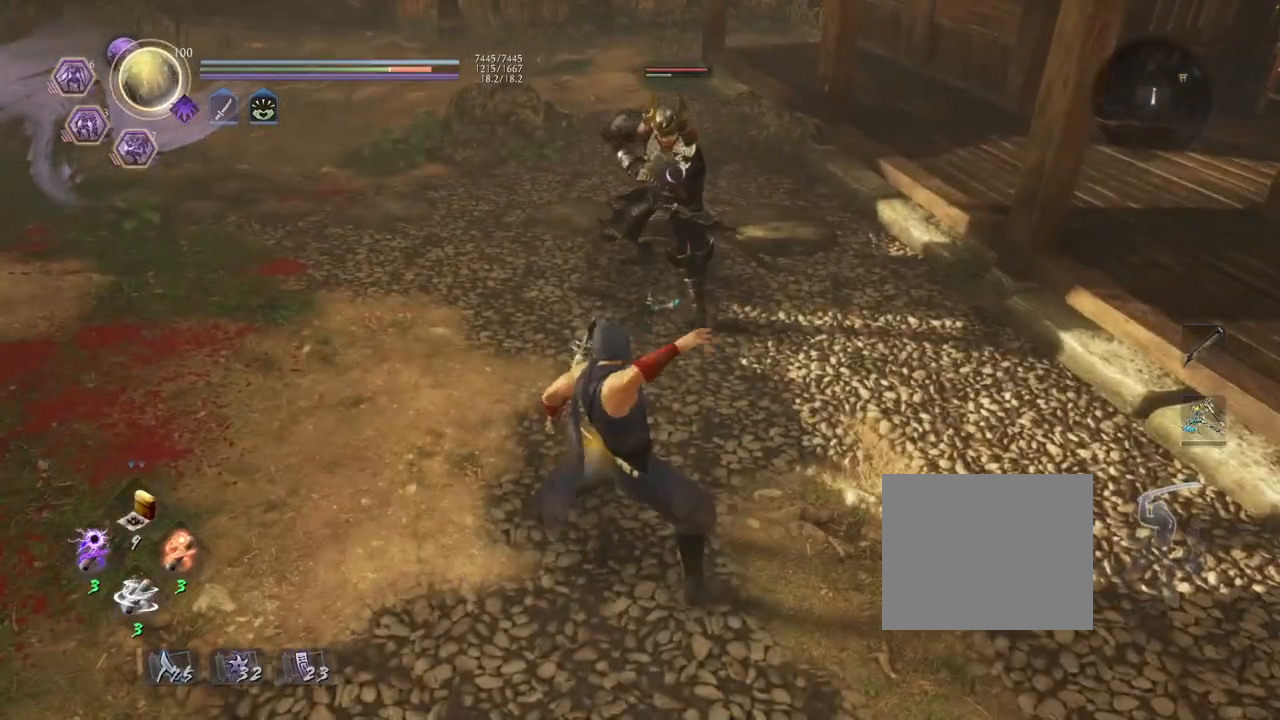
{"buttons": ["CROSS", "L1", "R1"], "left_stick": "left", "right_stick": "center", "events": [[200, "R1", "down"], [250, "left_stick", "left"], [283, "L1", "down"], [400, "CROSS", "down"]]}
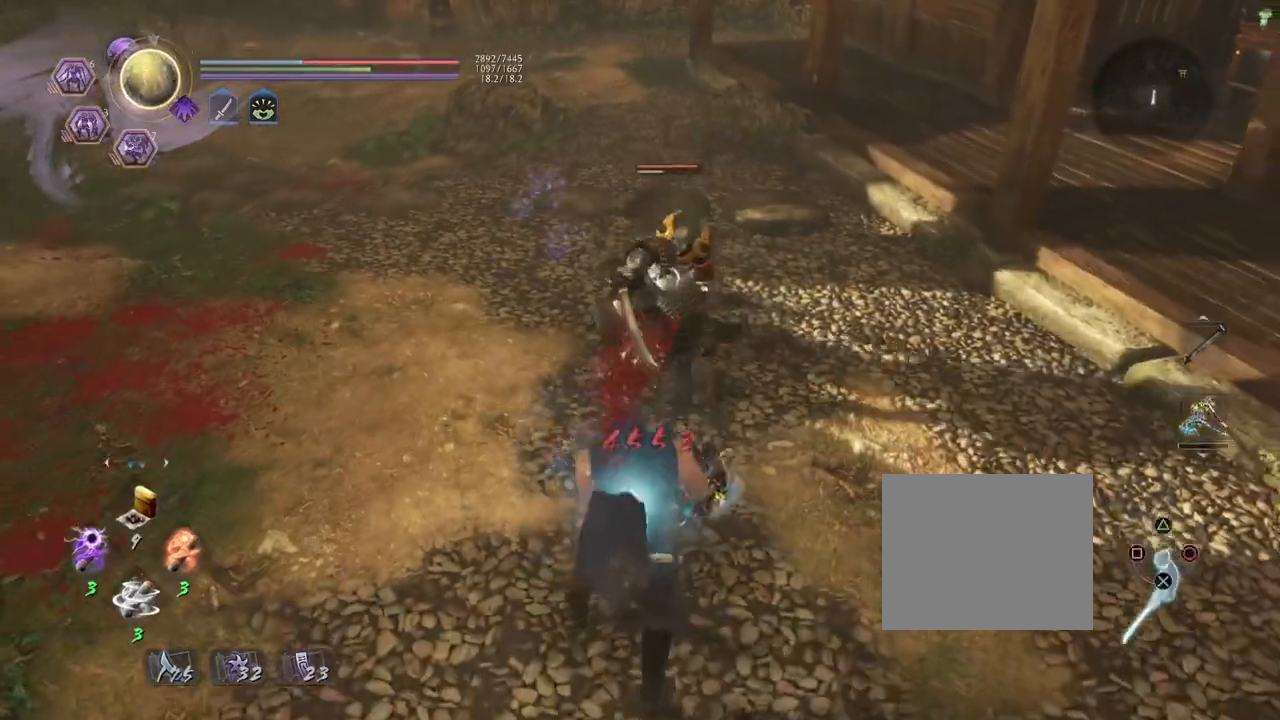
{"buttons": [], "left_stick": "left", "right_stick": "center", "events": [[33, "CROSS", "up"], [33, "R1", "up"], [167, "CROSS", "down"], [317, "CROSS", "up"], [367, "L1", "up"]]}
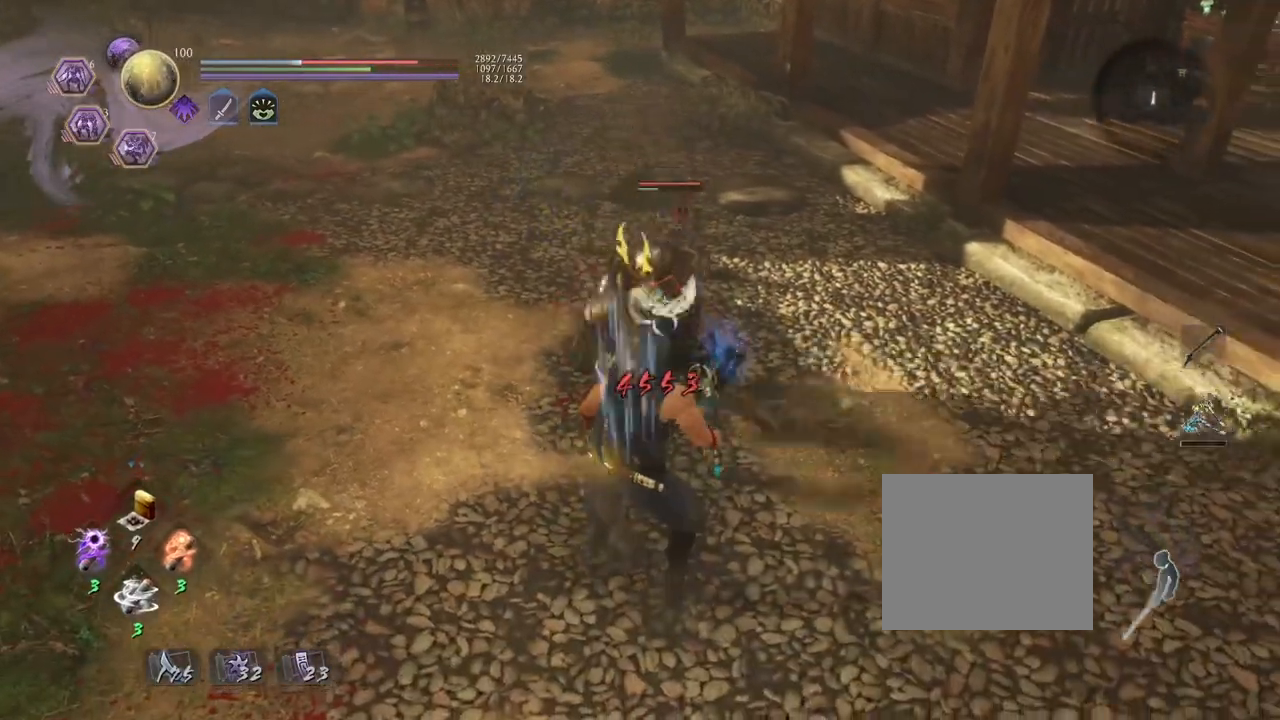
{"buttons": ["R1"], "left_stick": "up-left", "right_stick": "center", "events": [[17, "L1", "down"], [83, "CROSS", "down"], [400, "L1", "up"], [417, "CROSS", "up"], [467, "left_stick", "up-left"], [483, "R1", "down"]]}
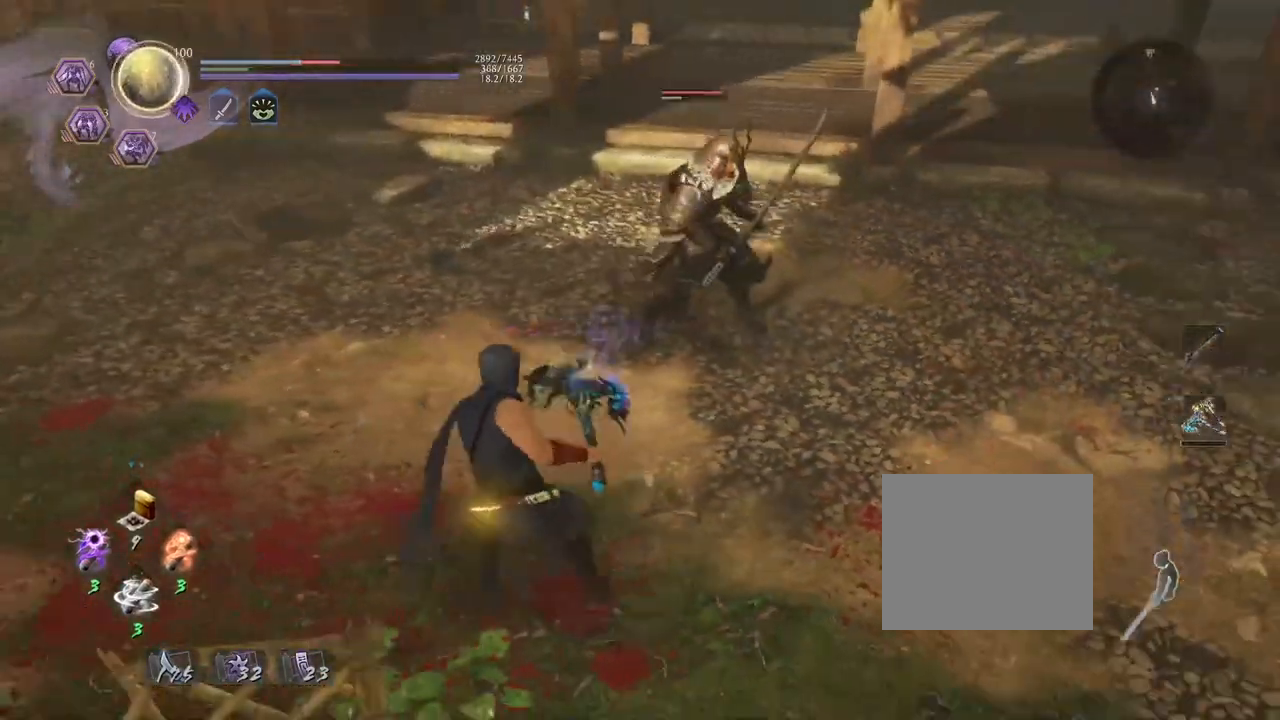
{"buttons": ["L1"], "left_stick": "up", "right_stick": "center", "events": [[33, "TRIANGLE", "down"], [150, "R1", "up"], [167, "TRIANGLE", "up"], [167, "left_stick", "up"], [367, "L1", "down"]]}
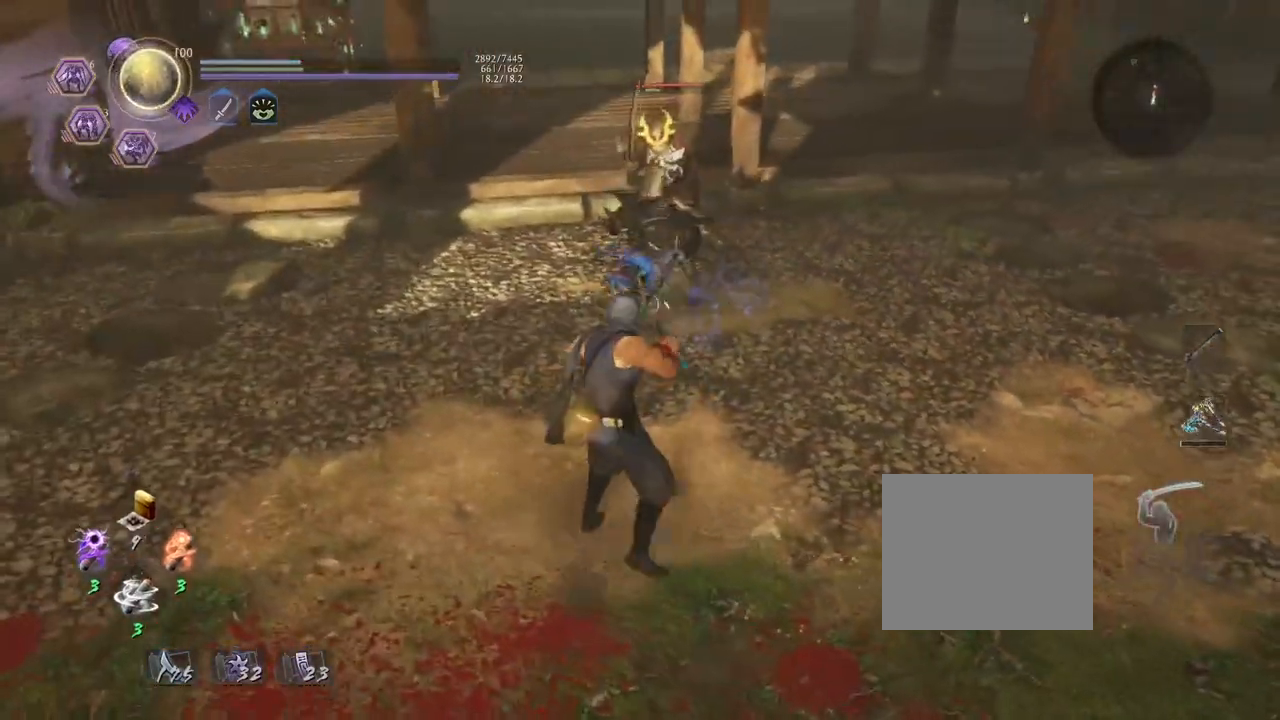
{"buttons": [], "left_stick": "center", "right_stick": "center", "events": [[33, "TRIANGLE", "down"], [150, "TRIANGLE", "up"], [250, "L1", "up"], [267, "left_stick", "center"]]}
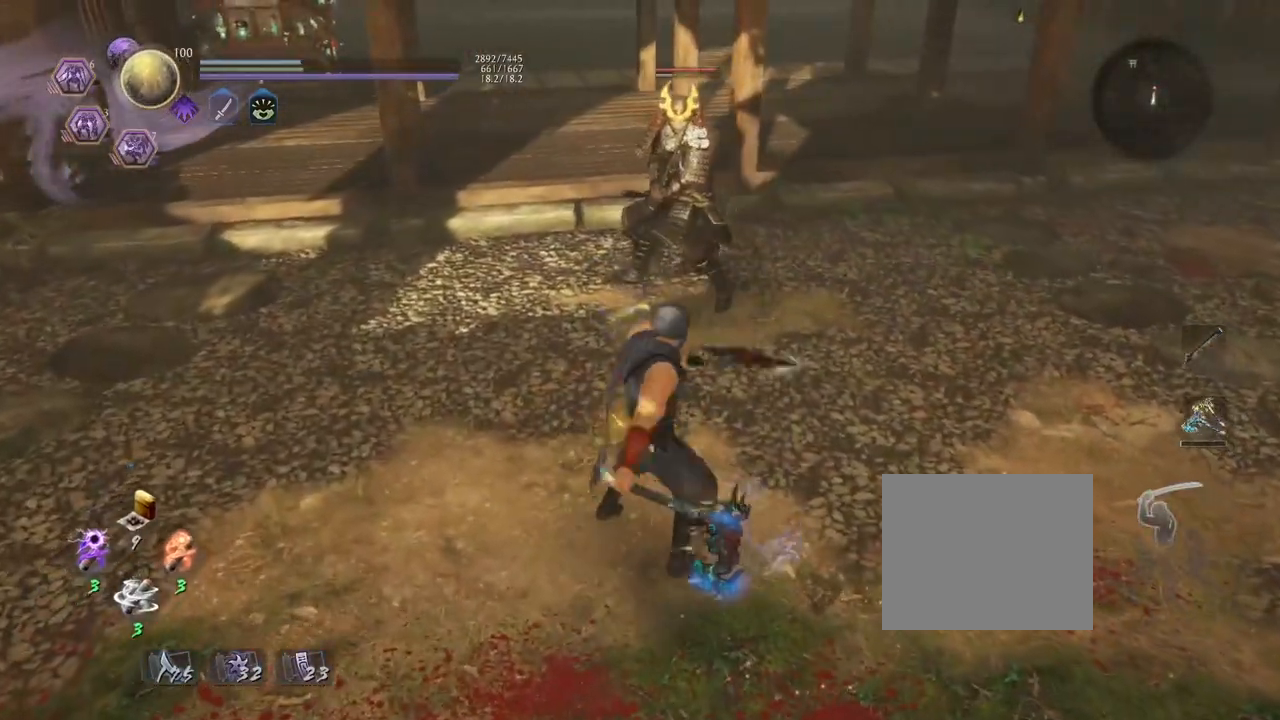
{"buttons": [], "left_stick": "center", "right_stick": "center", "events": []}
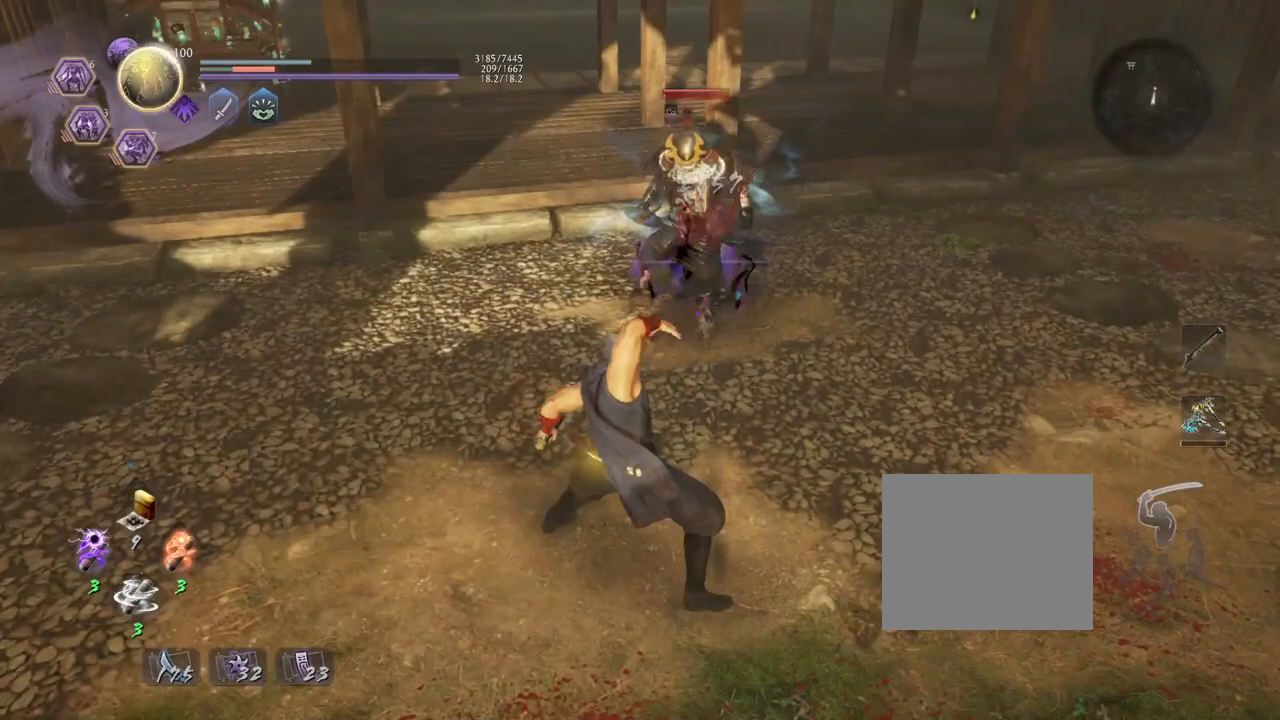
{"buttons": ["R1"], "left_stick": "center", "right_stick": "center", "events": [[483, "R1", "down"]]}
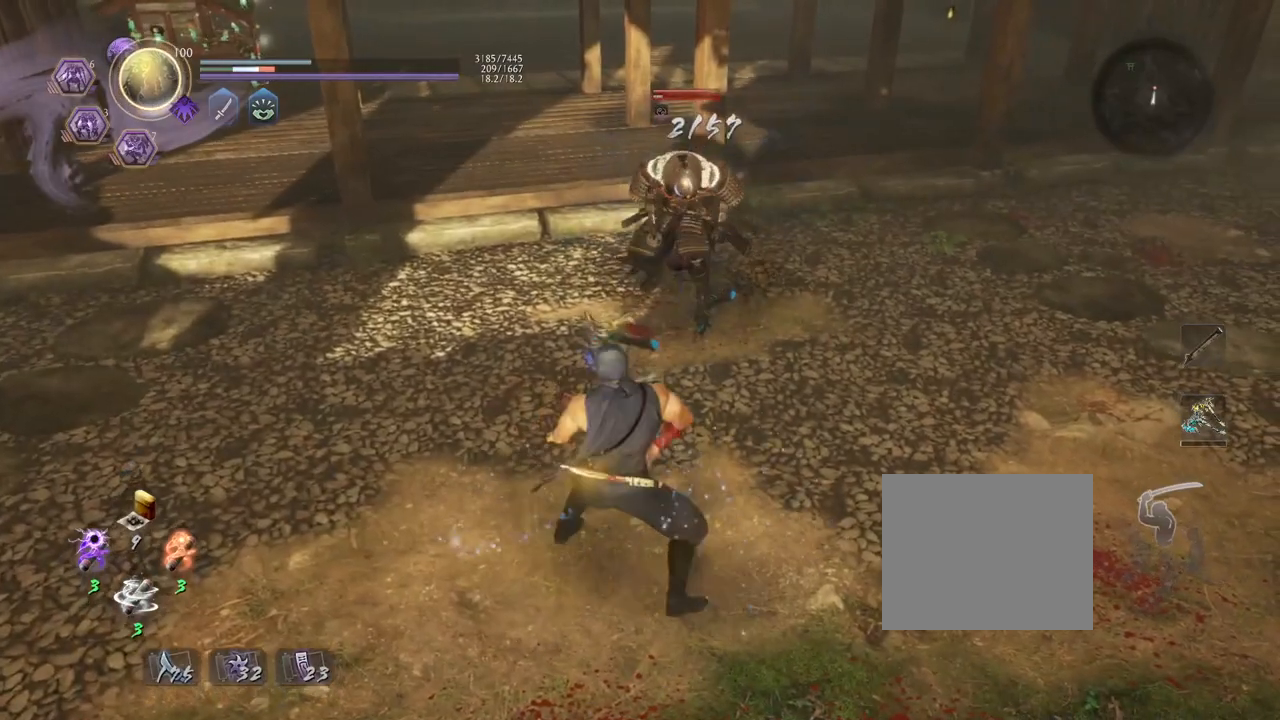
{"buttons": ["TRIANGLE", "L1"], "left_stick": "up", "right_stick": "center", "events": [[133, "R1", "up"], [150, "left_stick", "up"], [400, "L1", "down"], [500, "TRIANGLE", "down"]]}
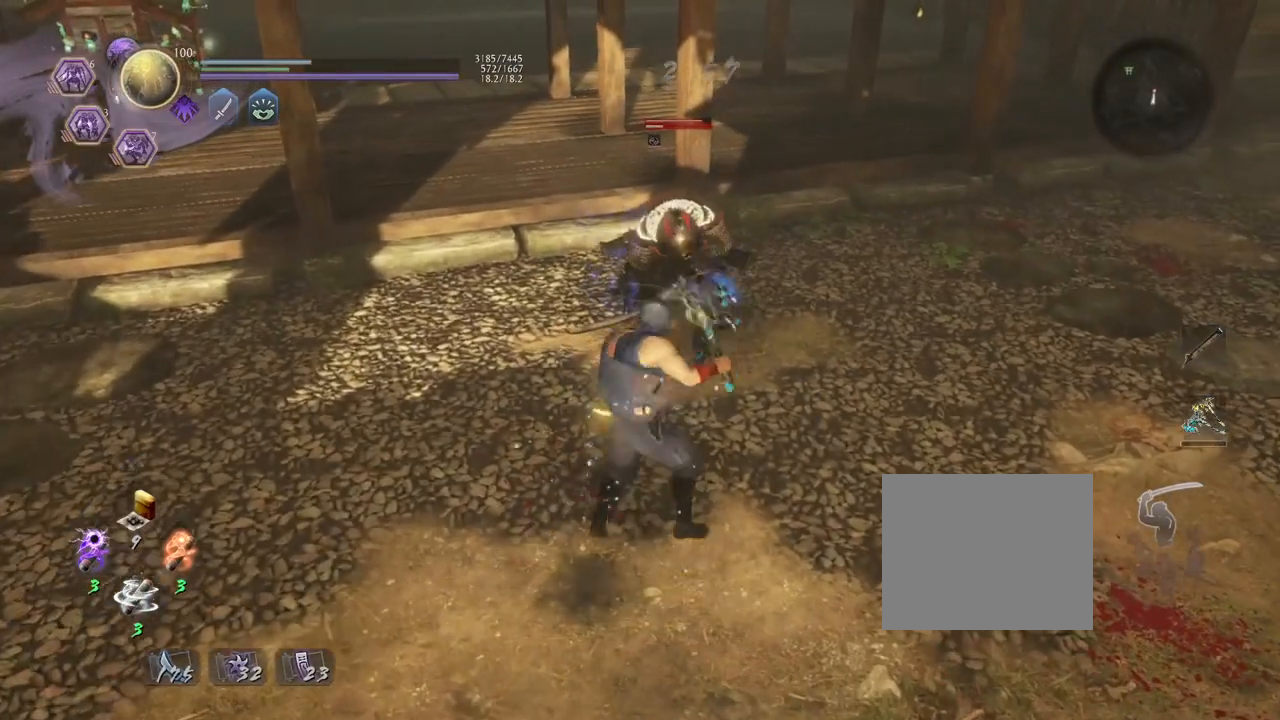
{"buttons": [], "left_stick": "center", "right_stick": "center", "events": [[117, "L1", "up"], [117, "TRIANGLE", "up"], [117, "left_stick", "center"]]}
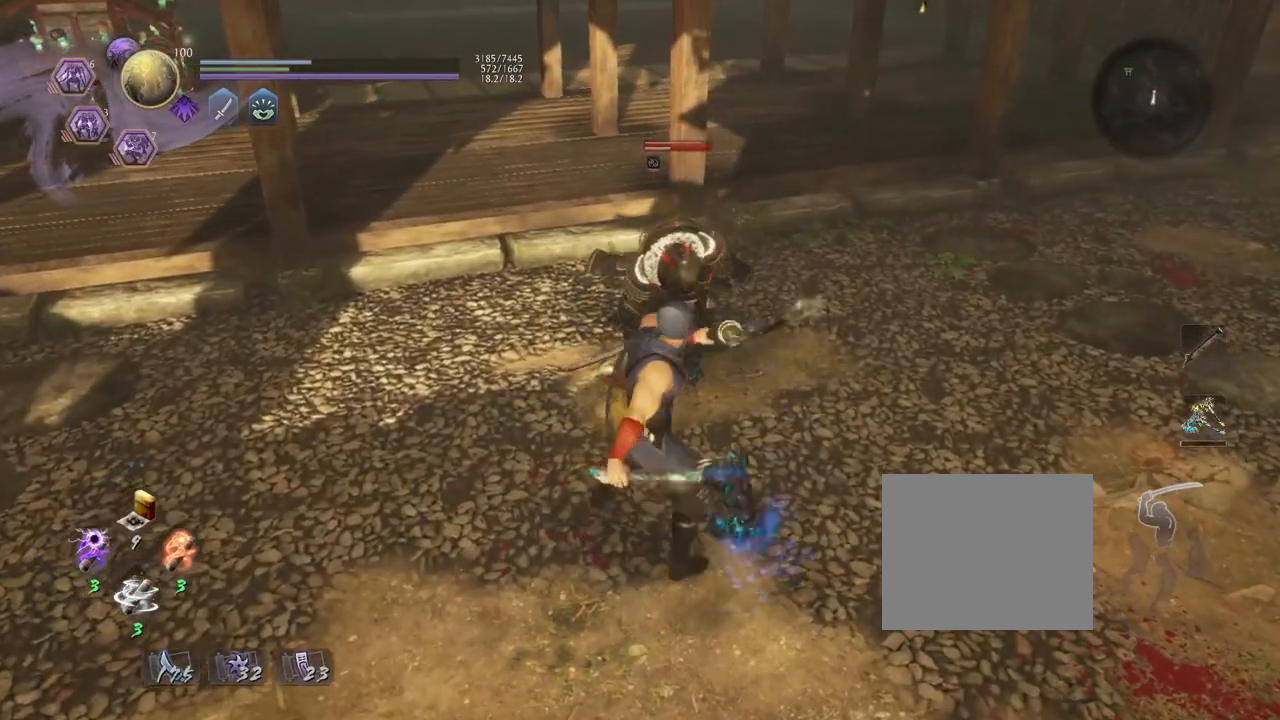
{"buttons": [], "left_stick": "center", "right_stick": "center", "events": []}
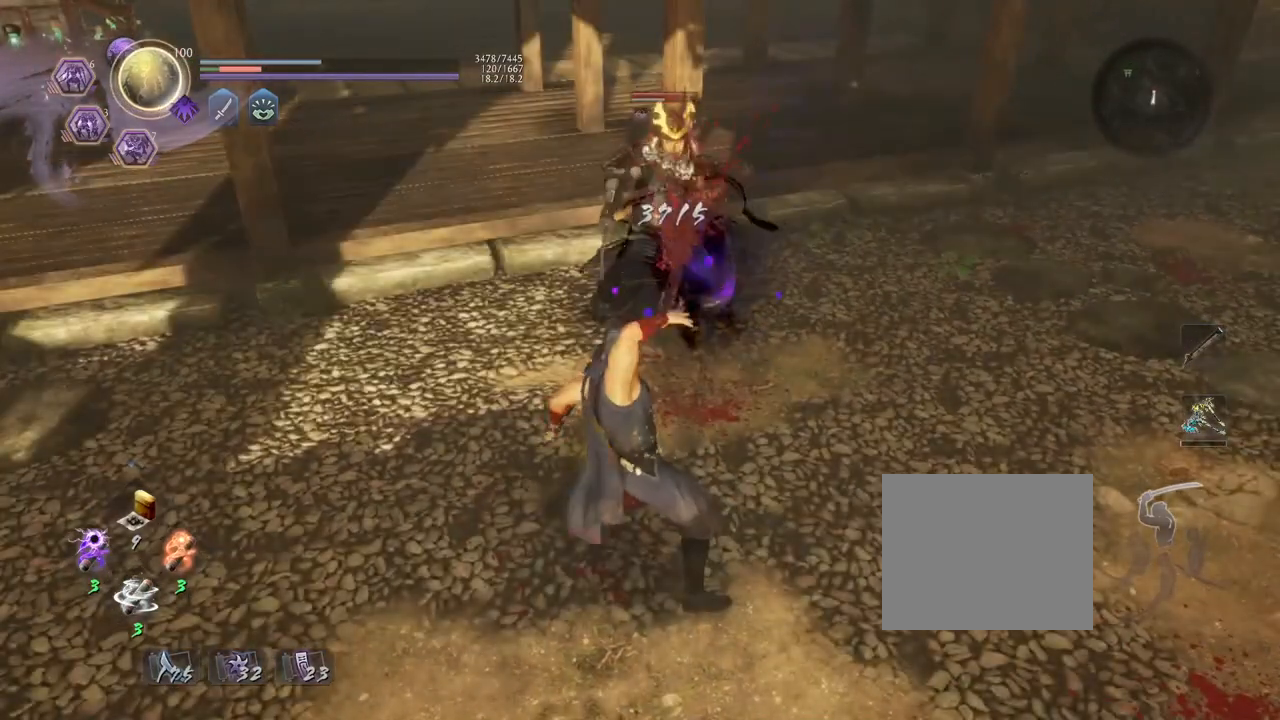
{"buttons": ["TRIANGLE", "R1"], "left_stick": "center", "right_stick": "center", "events": [[350, "R1", "down"], [400, "SQUARE", "down"], [450, "SQUARE", "up"], [467, "TRIANGLE", "down"]]}
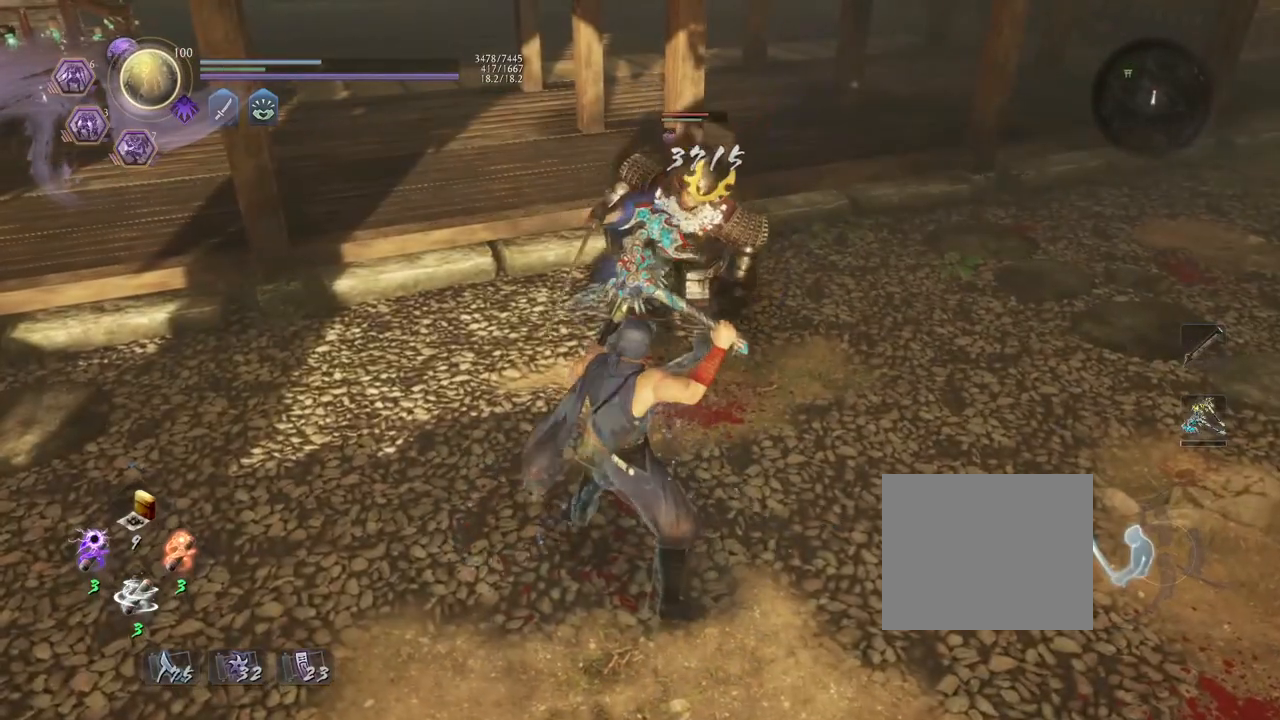
{"buttons": [], "left_stick": "down", "right_stick": "center", "events": [[50, "R1", "up"], [67, "TRIANGLE", "up"], [133, "left_stick", "down"]]}
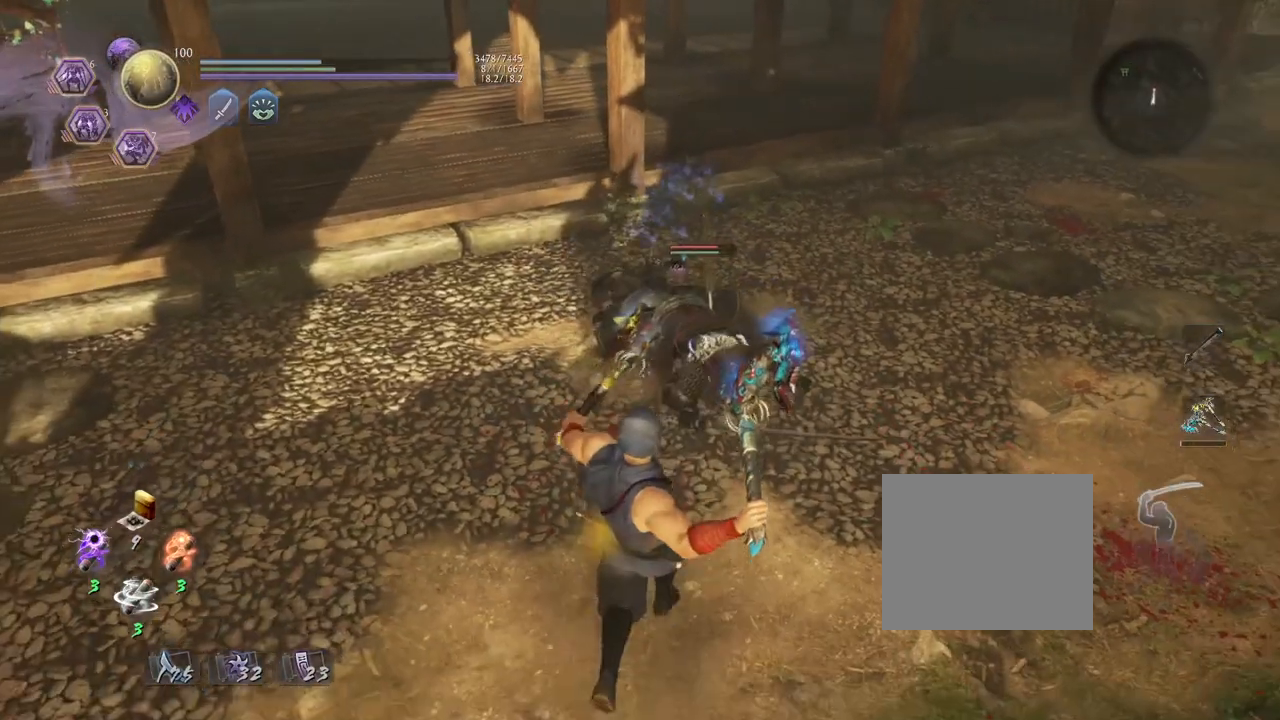
{"buttons": [], "left_stick": "center", "right_stick": "center", "events": [[33, "L1", "down"], [100, "TRIANGLE", "down"], [233, "L1", "up"], [233, "TRIANGLE", "up"], [267, "left_stick", "center"]]}
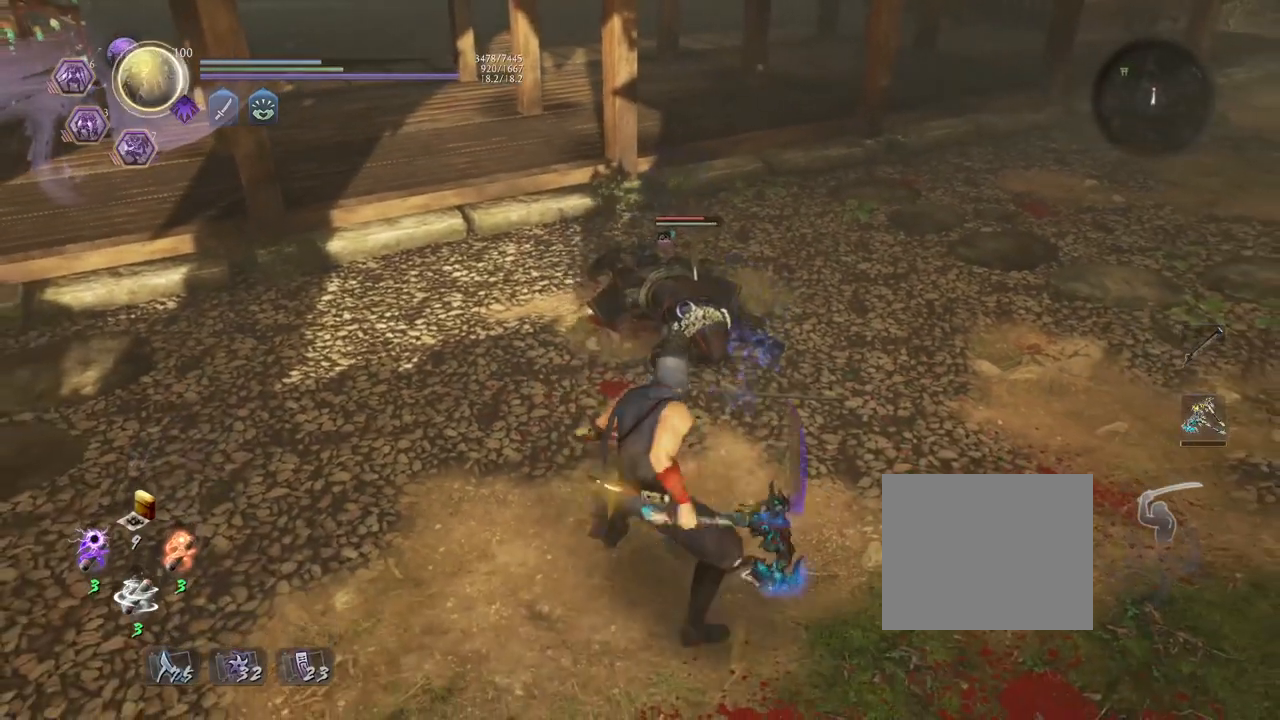
{"buttons": [], "left_stick": "center", "right_stick": "center", "events": []}
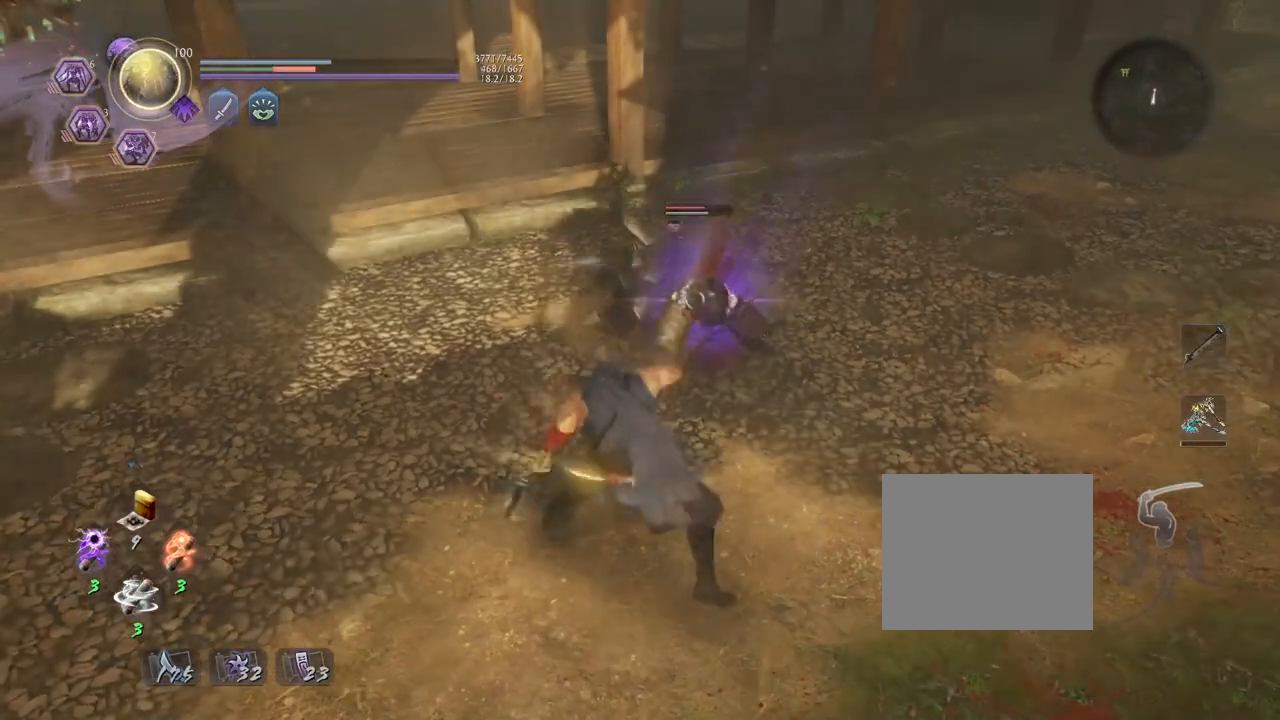
{"buttons": ["R1"], "left_stick": "center", "right_stick": "center", "events": [[500, "R1", "down"]]}
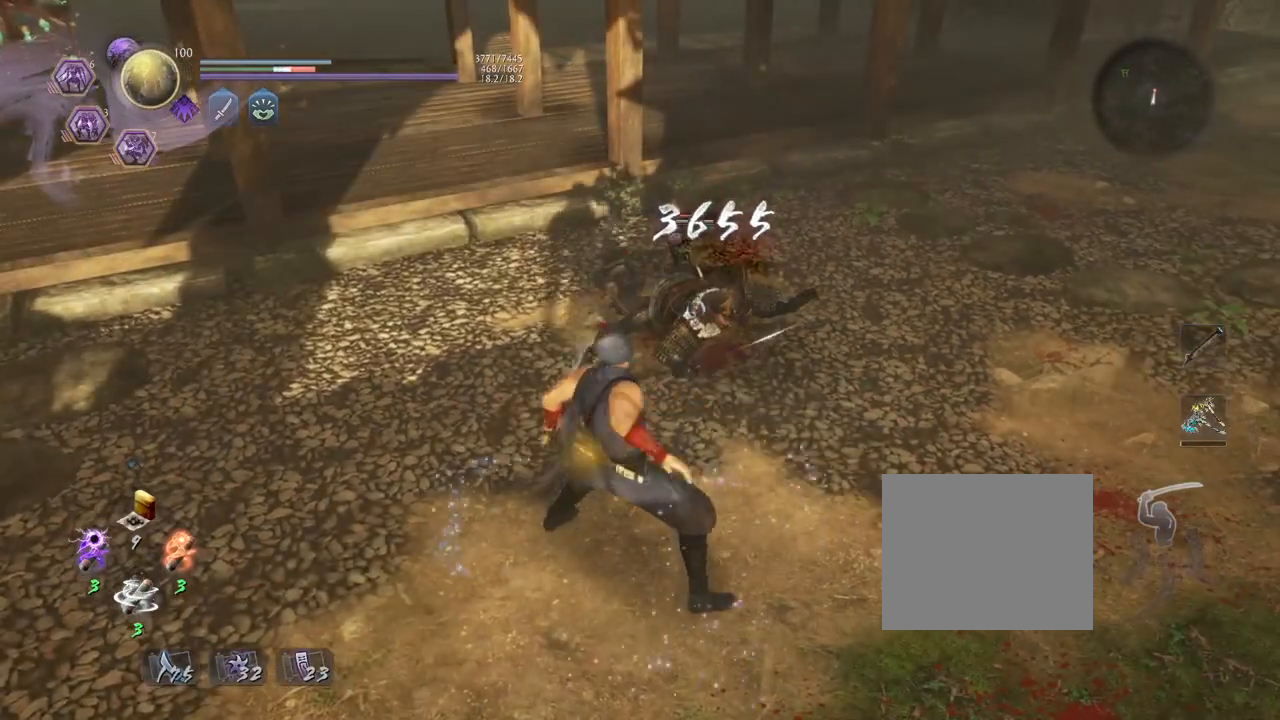
{"buttons": ["L1"], "left_stick": "center", "right_stick": "center", "events": [[150, "R1", "up"], [167, "L1", "down"], [300, "TRIANGLE", "down"], [433, "TRIANGLE", "up"]]}
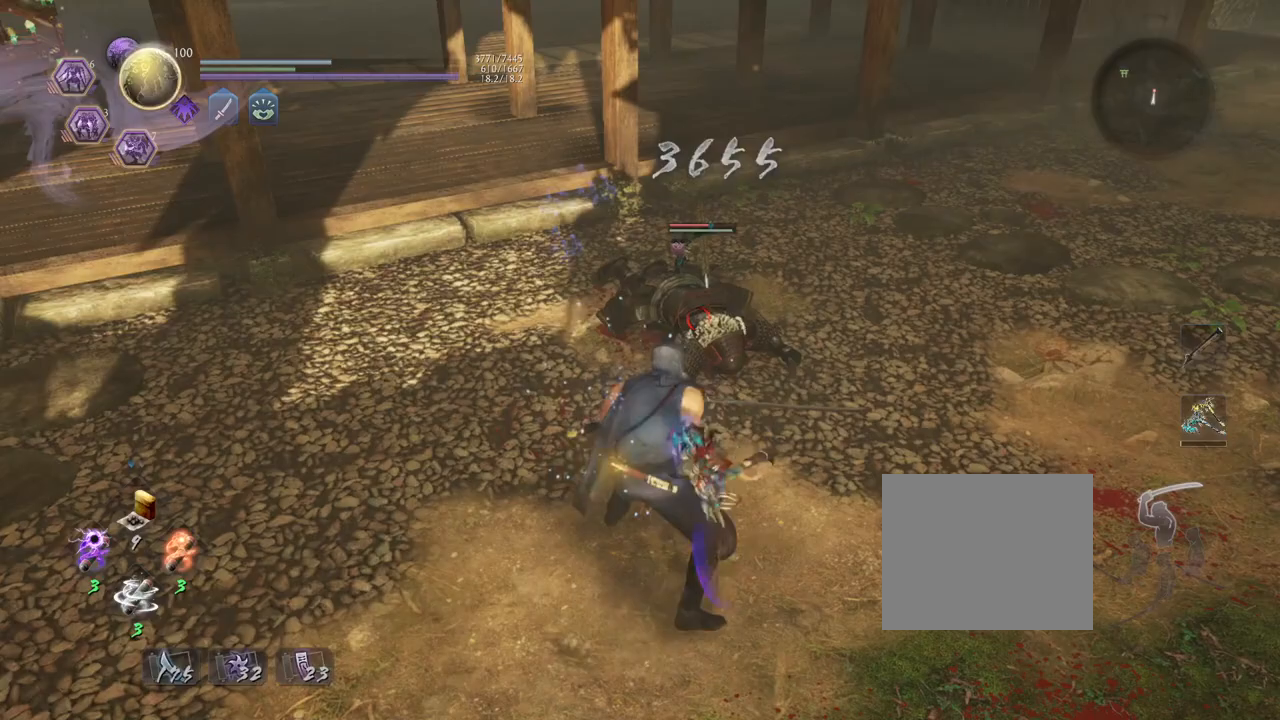
{"buttons": [], "left_stick": "center", "right_stick": "center", "events": [[17, "L1", "up"]]}
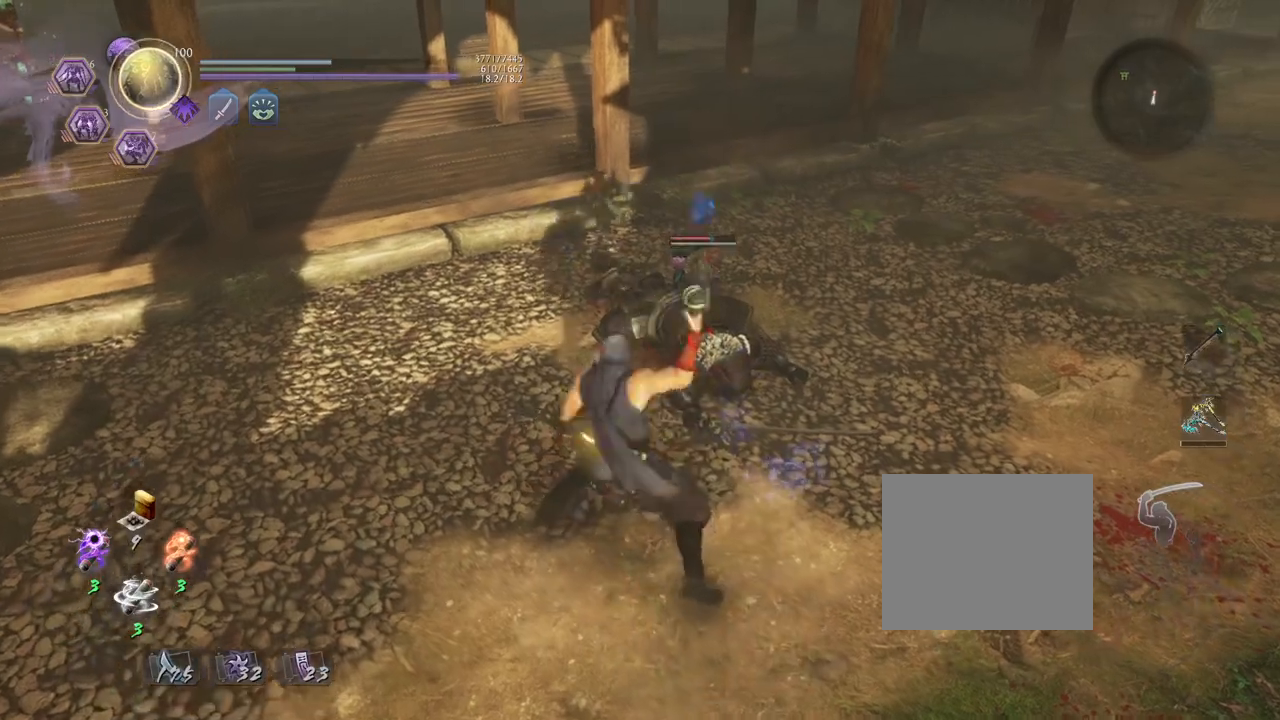
{"buttons": [], "left_stick": "center", "right_stick": "center", "events": []}
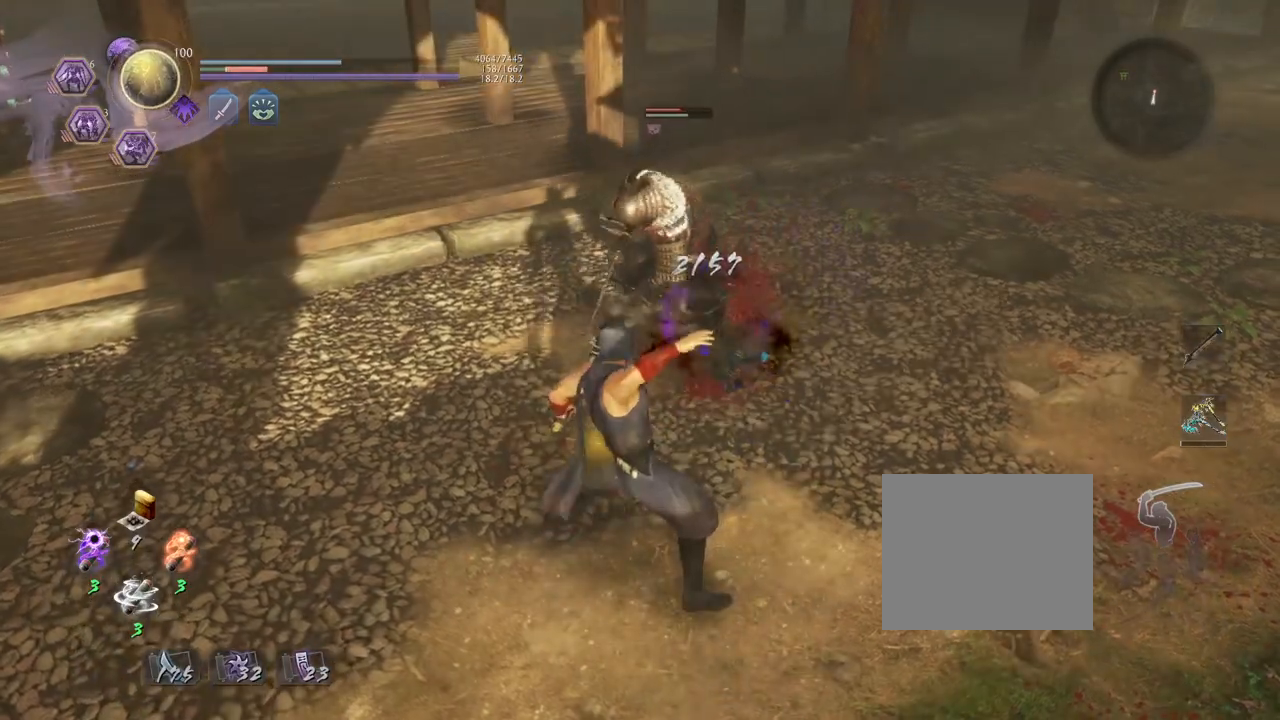
{"buttons": [], "left_stick": "down-left", "right_stick": "center", "events": [[200, "R1", "down"], [283, "left_stick", "down-left"], [317, "R1", "up"]]}
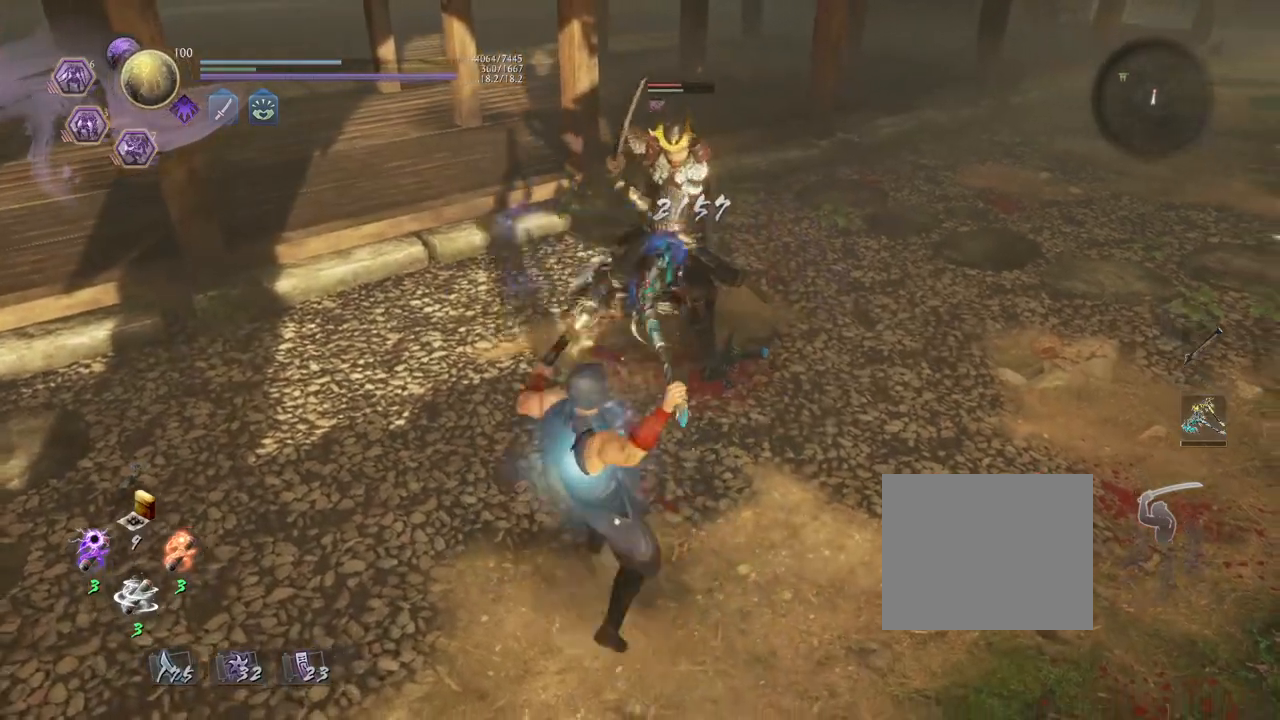
{"buttons": [], "left_stick": "left", "right_stick": "center", "events": [[200, "R1", "down"], [267, "SQUARE", "down"], [350, "R1", "up"], [383, "SQUARE", "up"], [400, "left_stick", "left"]]}
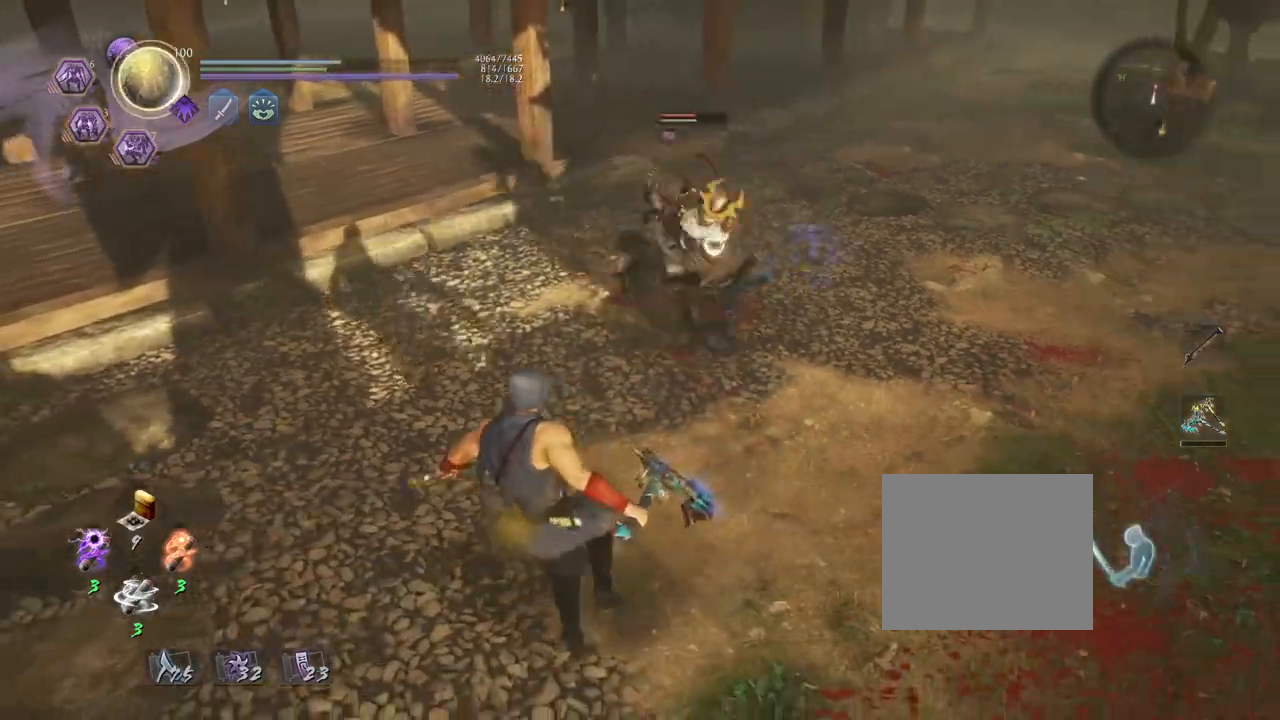
{"buttons": [], "left_stick": "center", "right_stick": "center", "events": [[100, "left_stick", "up"], [317, "left_stick", "center"]]}
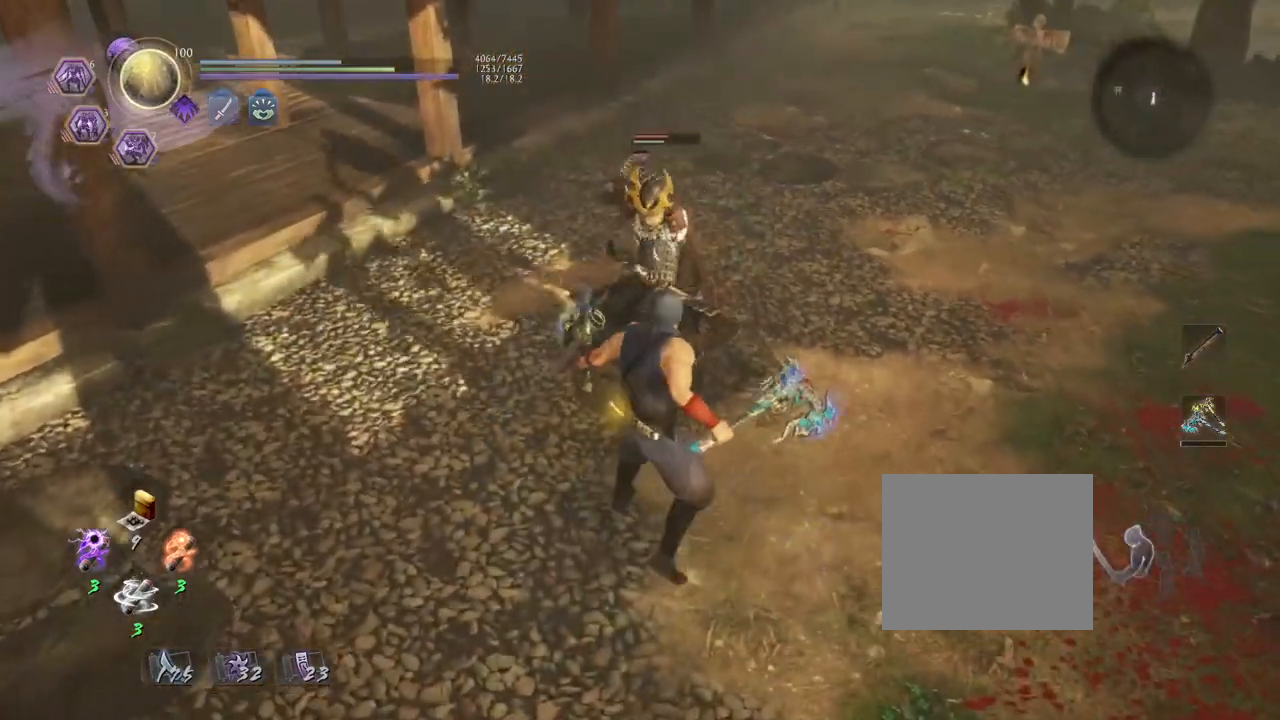
{"buttons": [], "left_stick": "center", "right_stick": "center", "events": [[83, "L1", "down"], [283, "L1", "up"]]}